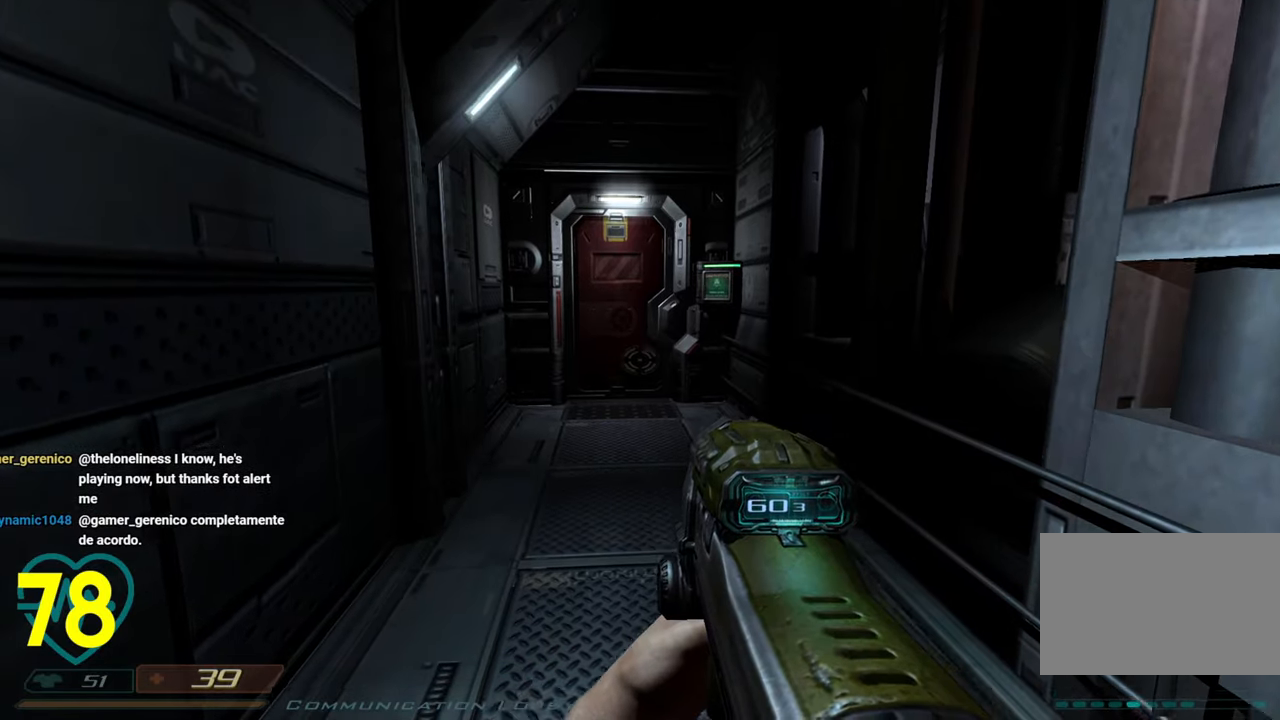
Gameplay with keyboard and mouse; each line is a JSON object with the keys and mouse buttons held at the frame after it. "events" lists presses ("down") and releases ("up") of "1", "2", "3", "4", "a", "alt", "c", "ctrl", "d", "e", "f", "q", "r", "s", "shift", "space", "tab", "v", "w", "x", "z" and "mouse_wheel" between this image and that frame as [ms after this image, input, new state], when the widget could be followed in between. "mouse_wheel" = the "wheel" button of the "mouse" list. No other keys are recorded. "wheel" means that the mouse wheel is clicked or scrolled. "mouse_move" is the direction in which the mouse moves at that frame (one of eight, or "still"), when it could be read.
{"keys": [], "mouse": [], "mouse_move": "still", "events": []}
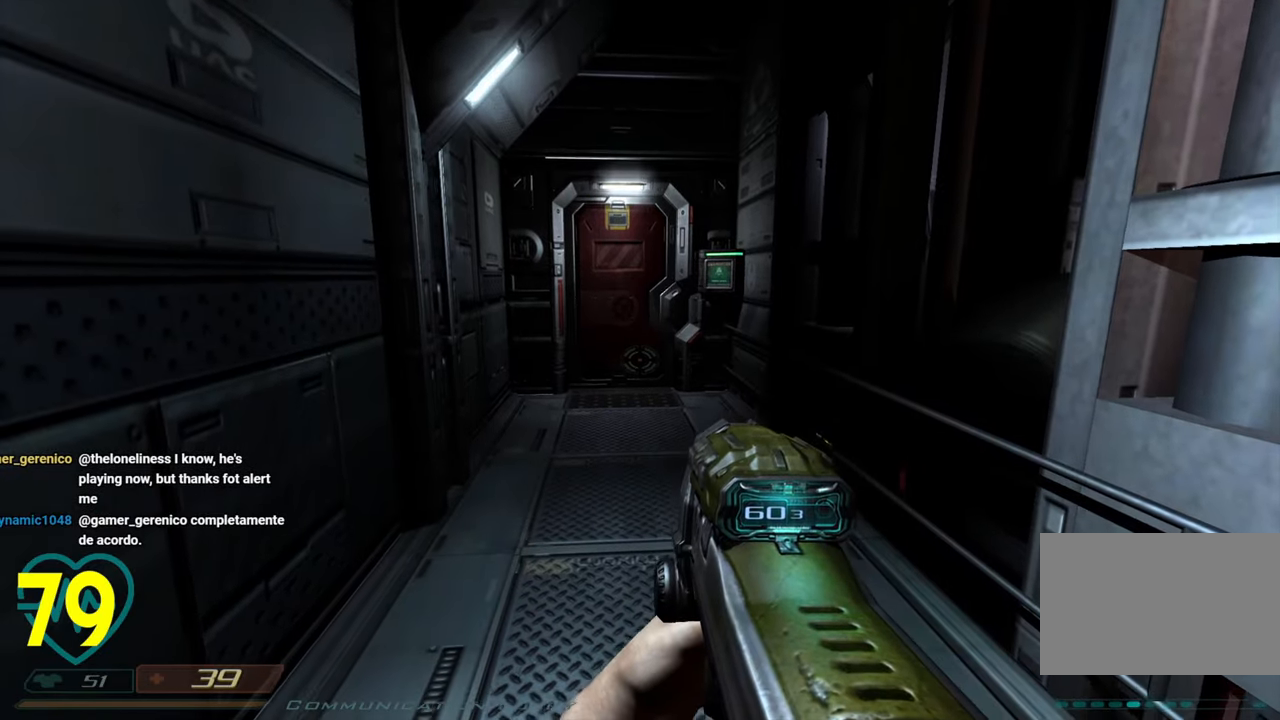
{"keys": [], "mouse": [], "mouse_move": "still", "events": []}
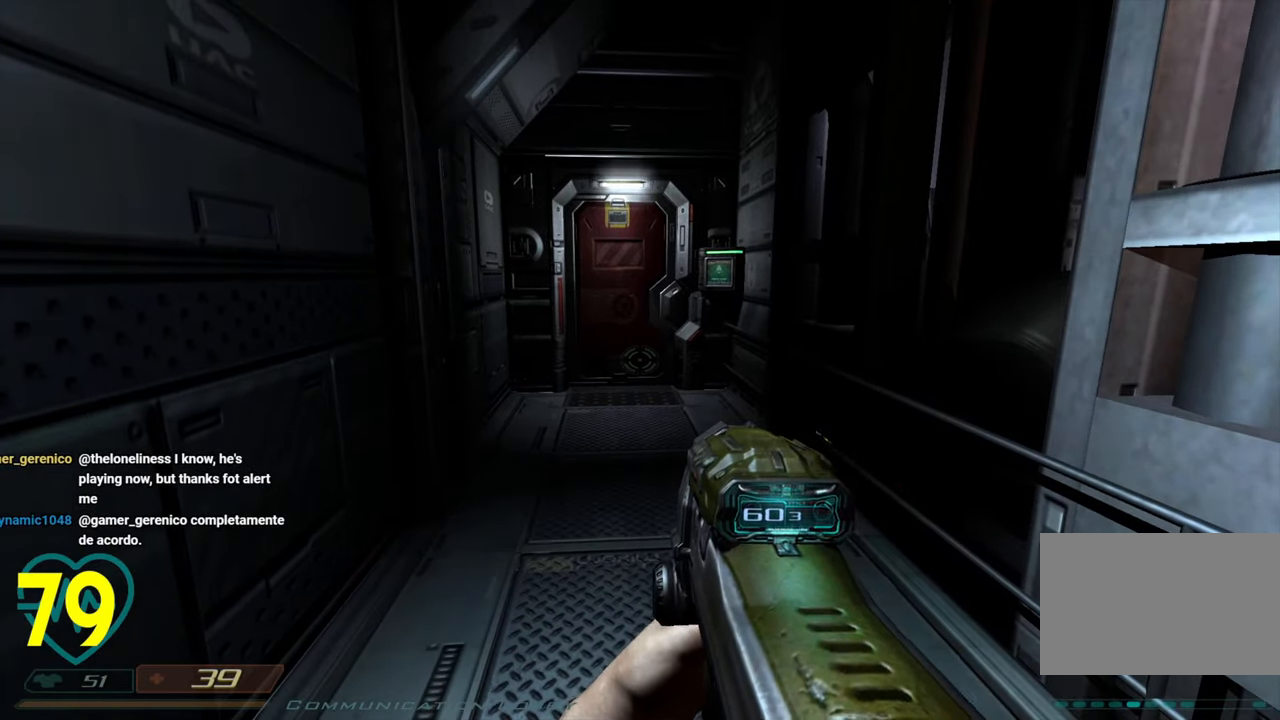
{"keys": [], "mouse": [], "mouse_move": "still", "events": [[17, "z", "down"], [100, "z", "up"]]}
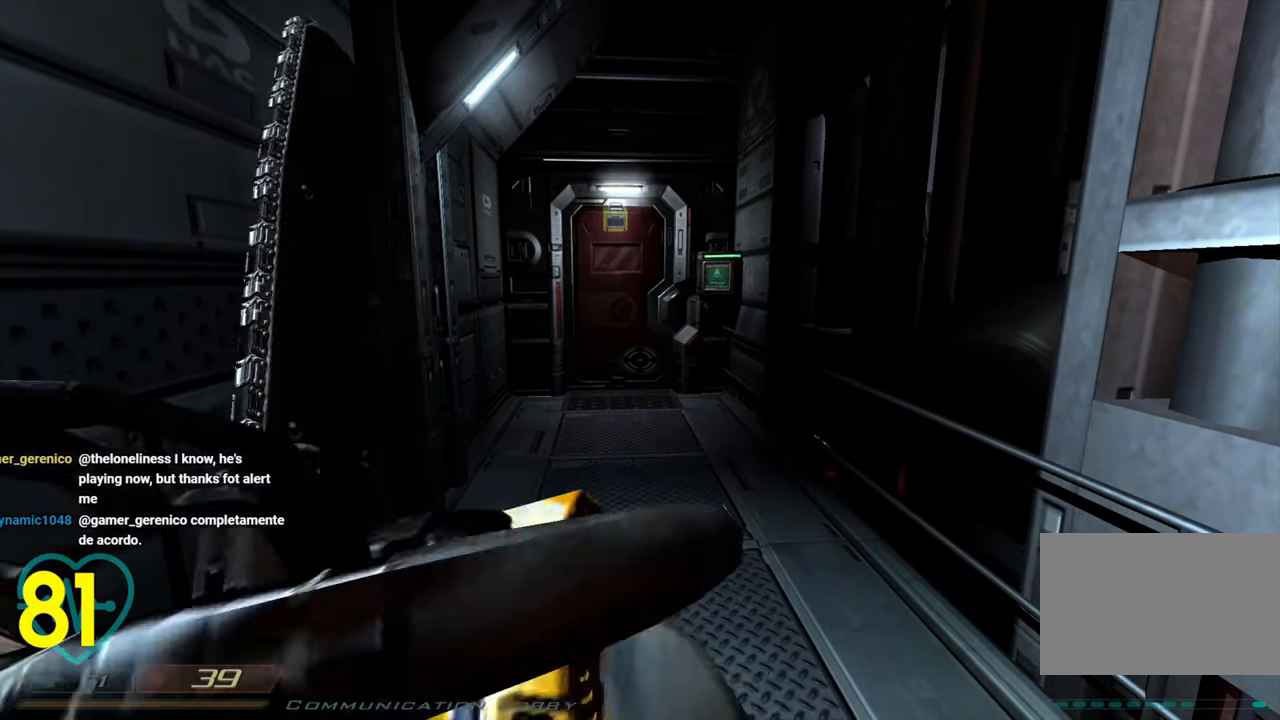
{"keys": [], "mouse": [], "mouse_move": "still", "events": []}
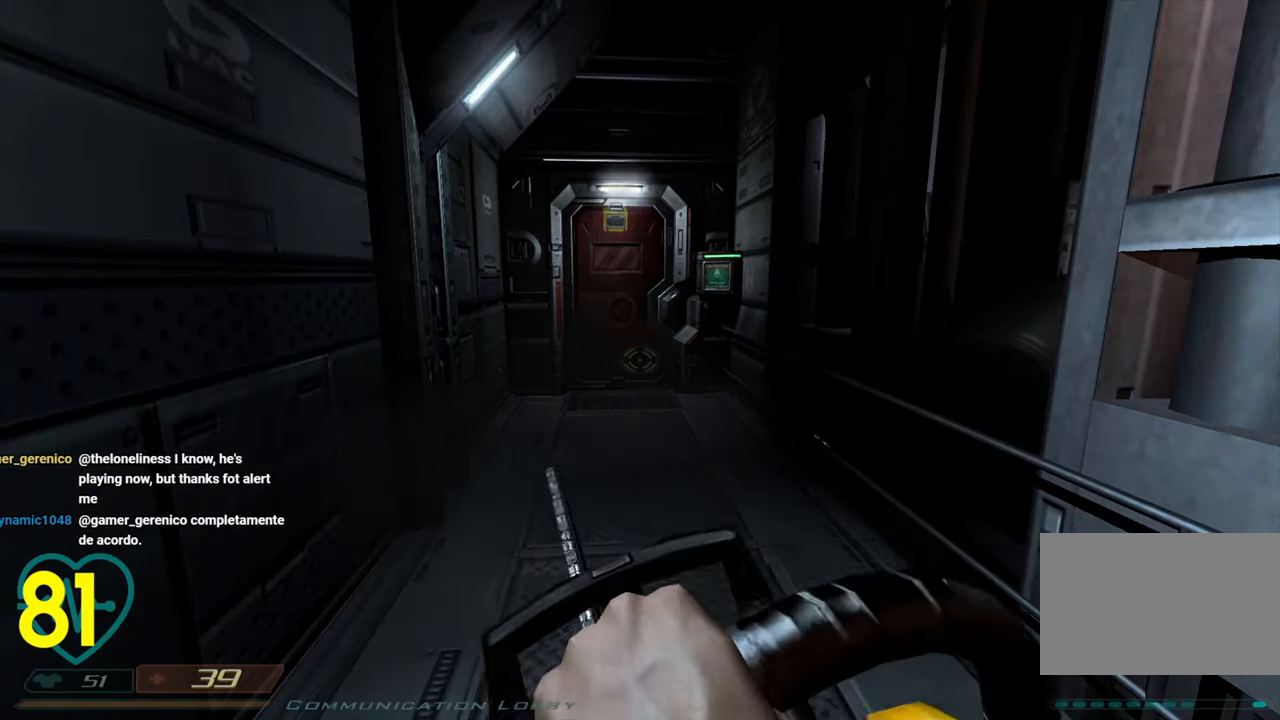
{"keys": ["q"], "mouse": [], "mouse_move": "still", "events": [[417, "q", "down"]]}
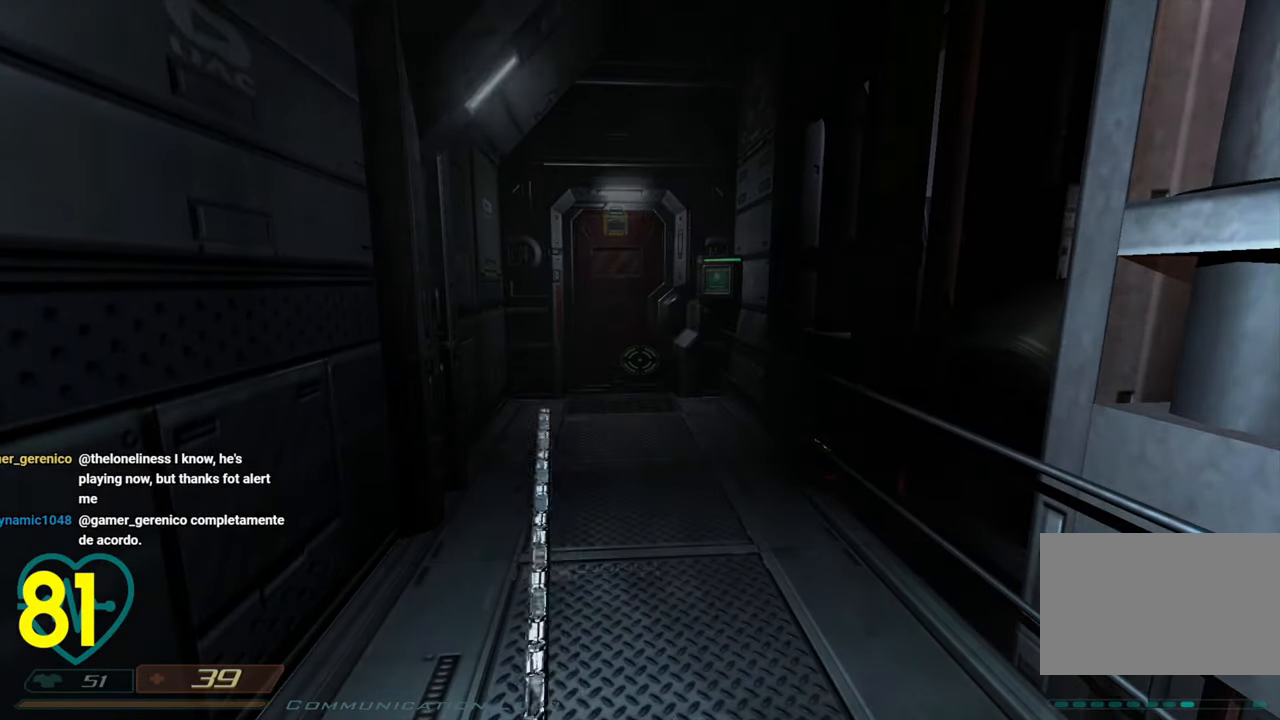
{"keys": [], "mouse": [], "mouse_move": "still", "events": [[17, "q", "up"]]}
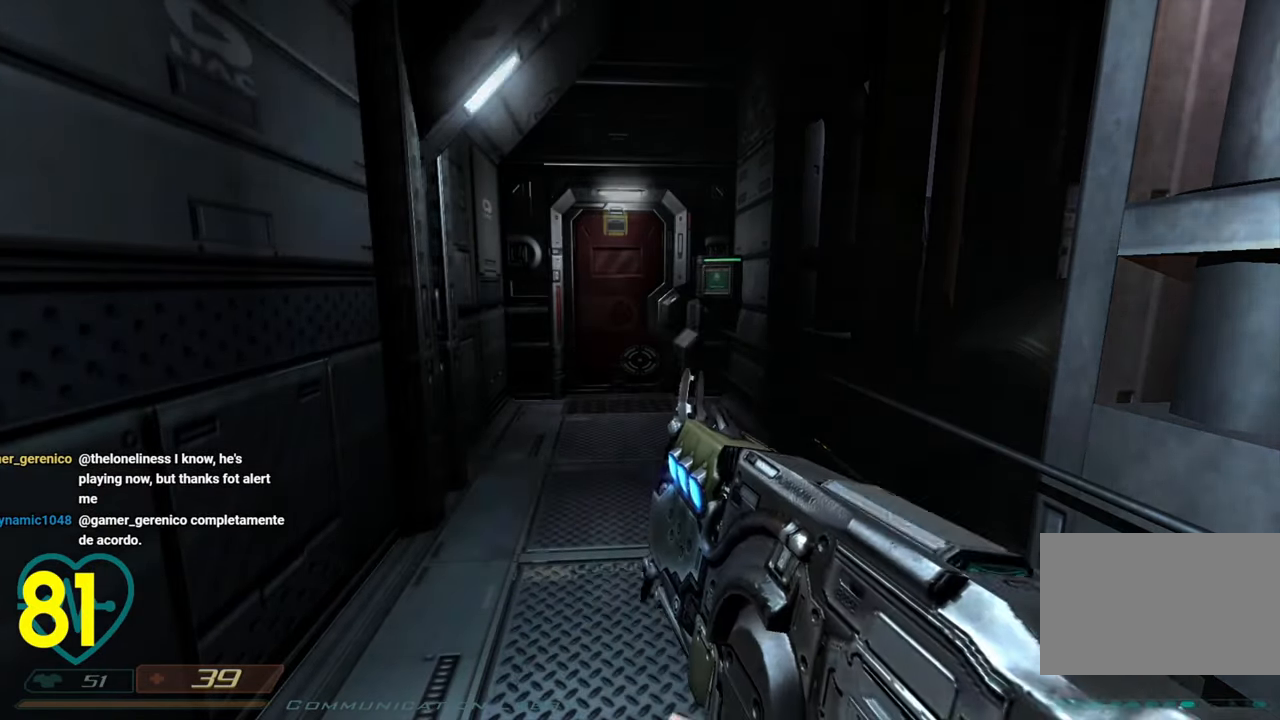
{"keys": [], "mouse": [], "mouse_move": "still", "events": []}
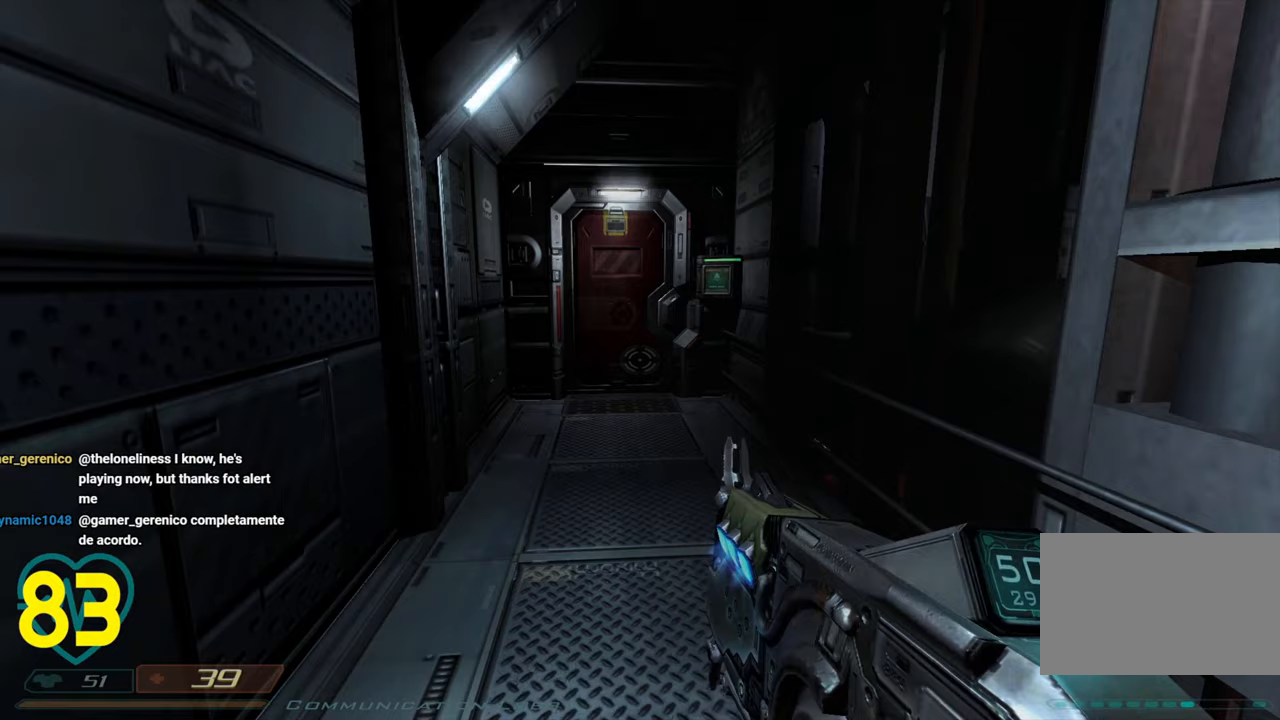
{"keys": [], "mouse": [], "mouse_move": "still", "events": []}
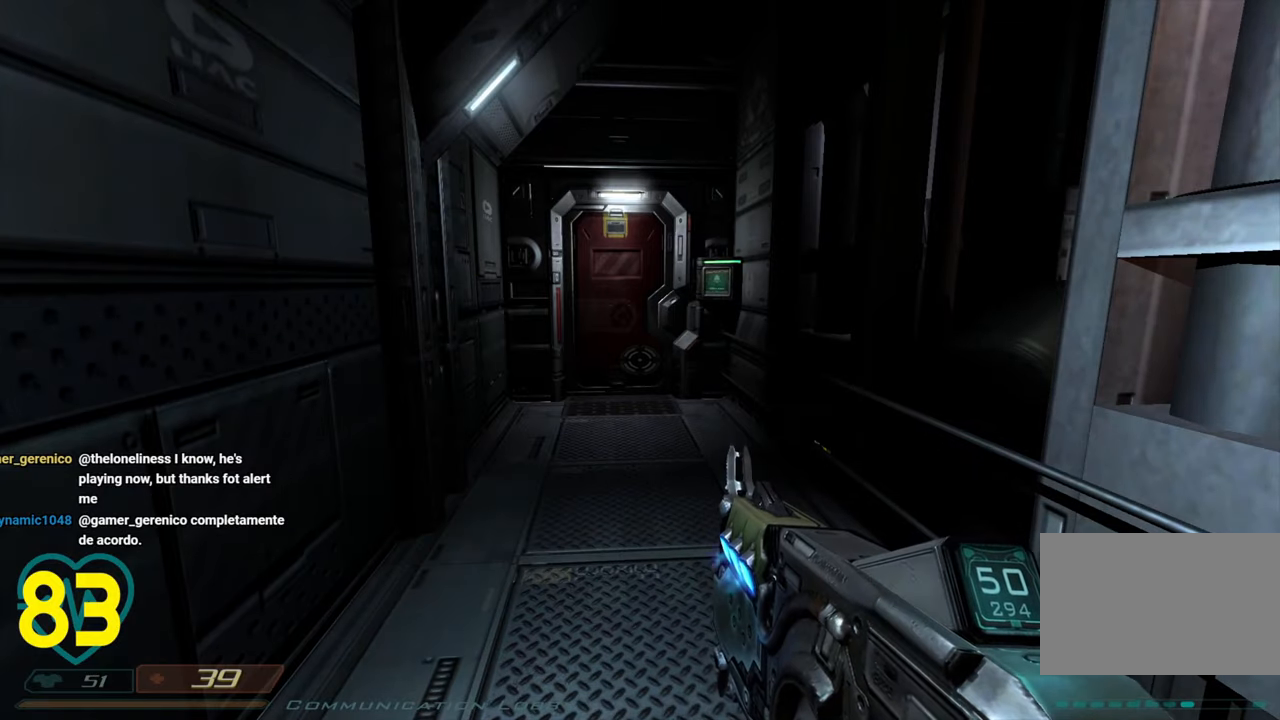
{"keys": [], "mouse": [], "mouse_move": "right", "events": []}
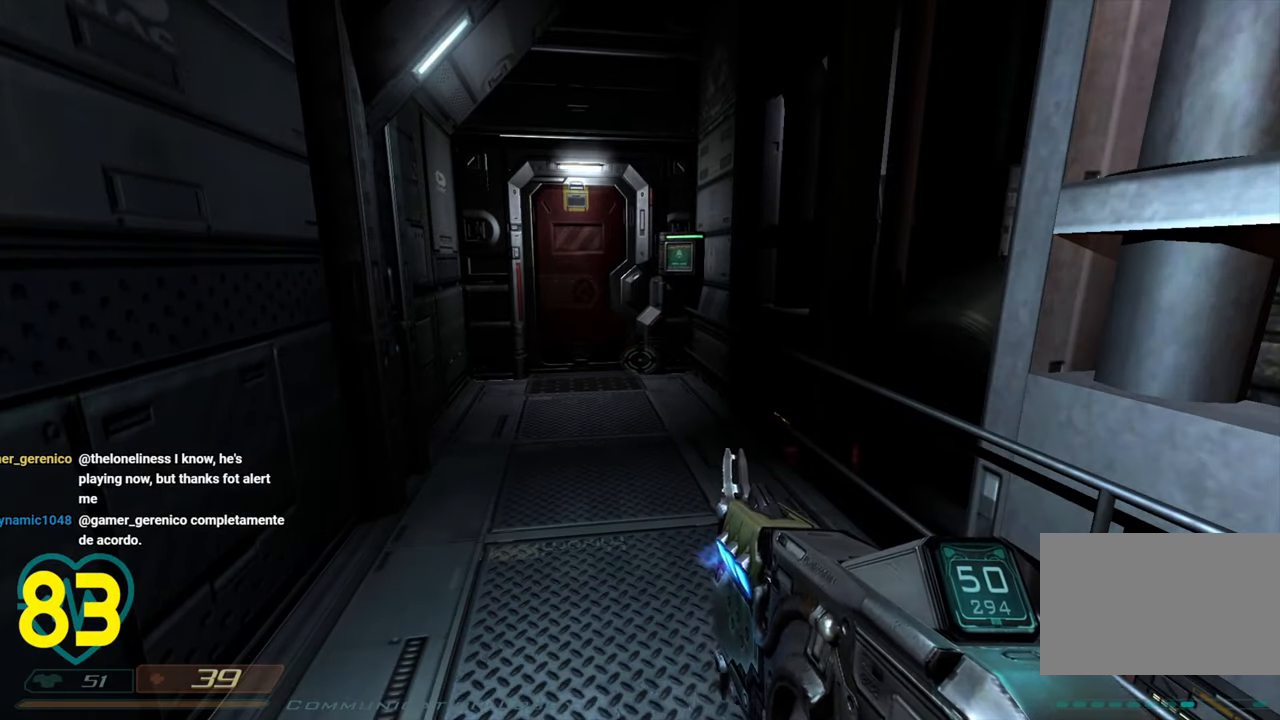
{"keys": [], "mouse": [], "mouse_move": "still", "events": []}
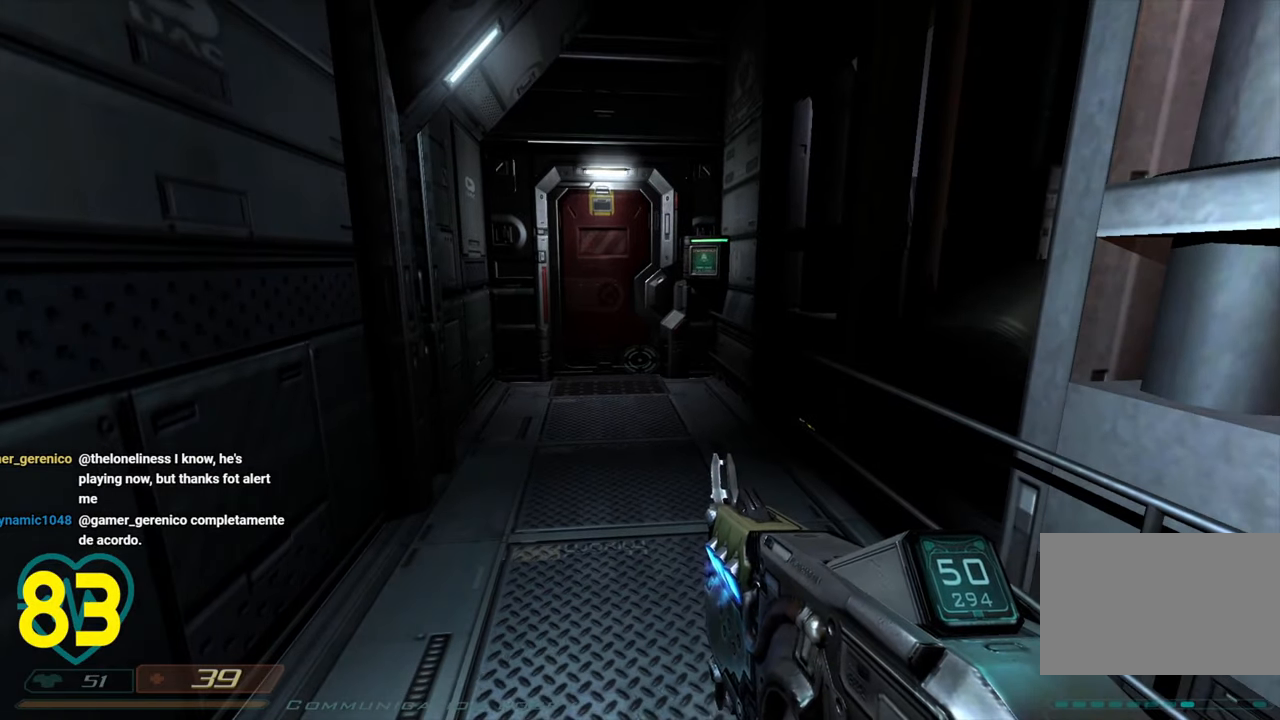
{"keys": [], "mouse": [], "mouse_move": "still", "events": []}
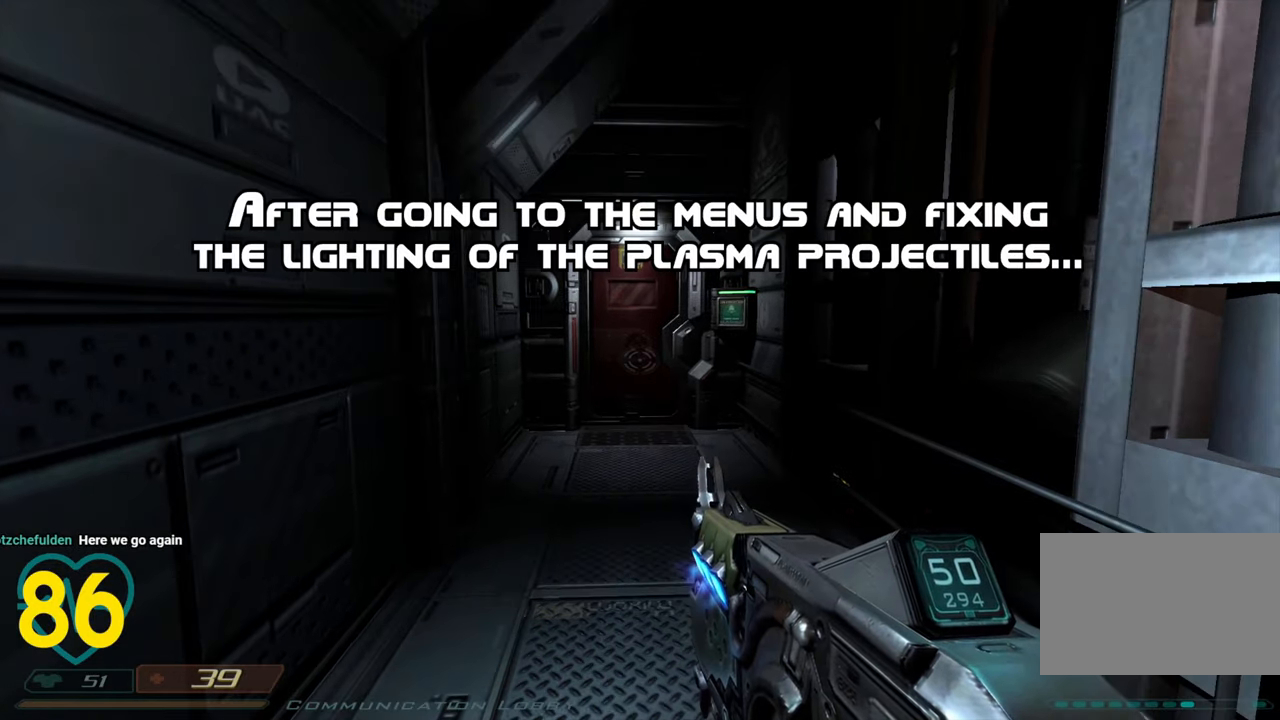
{"keys": ["s"], "mouse": [], "mouse_move": "left", "events": [[467, "s", "down"]]}
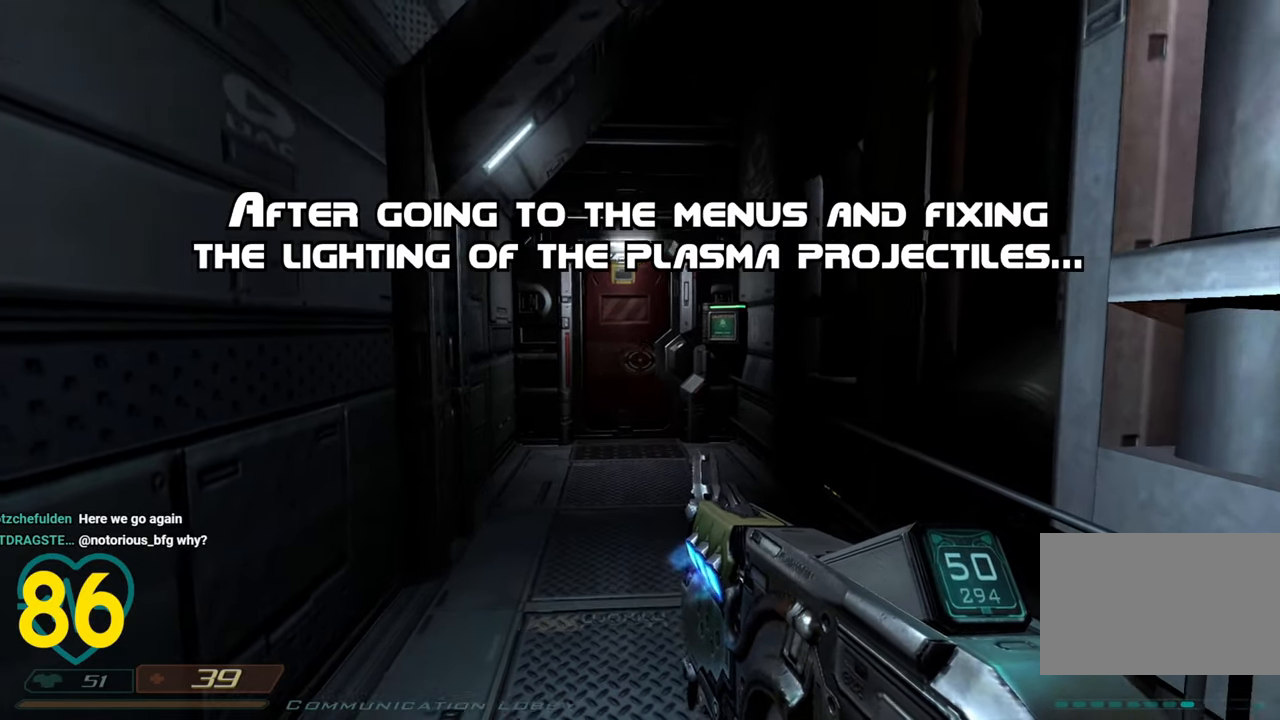
{"keys": [], "mouse": [], "mouse_move": "still", "events": [[100, "s", "up"]]}
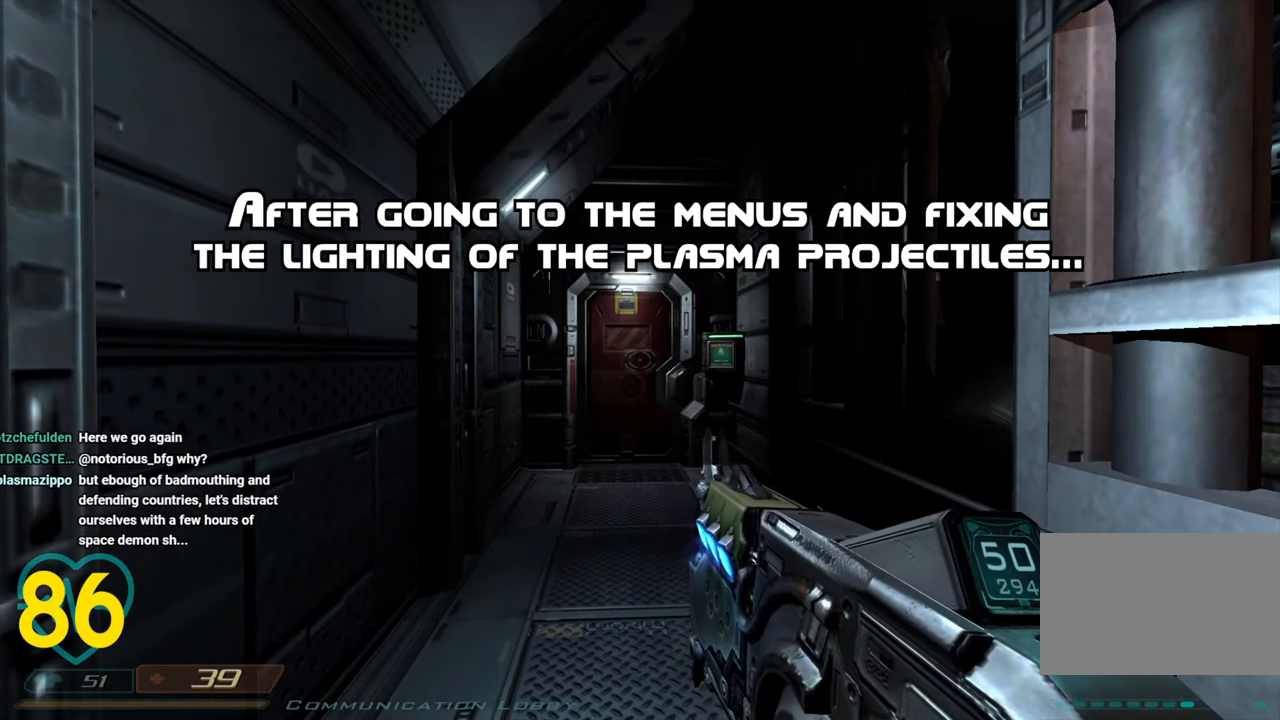
{"keys": ["s"], "mouse": [], "mouse_move": "still", "events": [[350, "s", "down"]]}
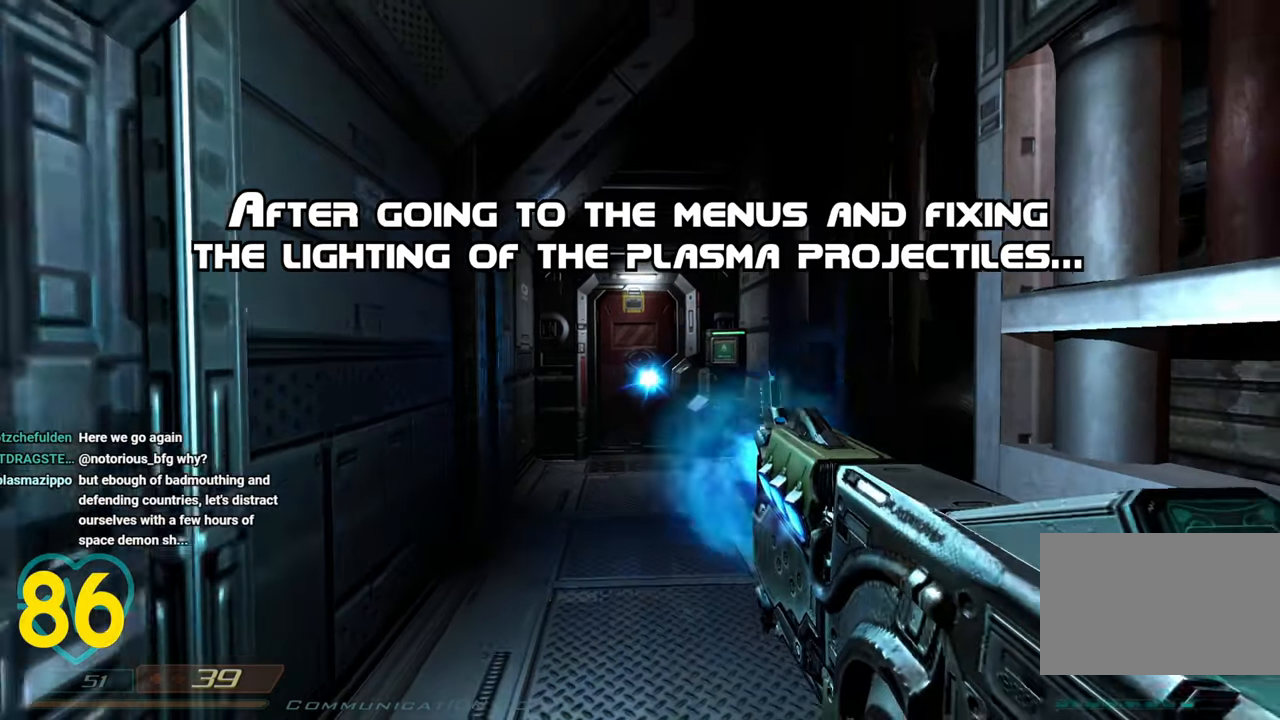
{"keys": [], "mouse": [], "mouse_move": "still", "events": [[133, "s", "up"]]}
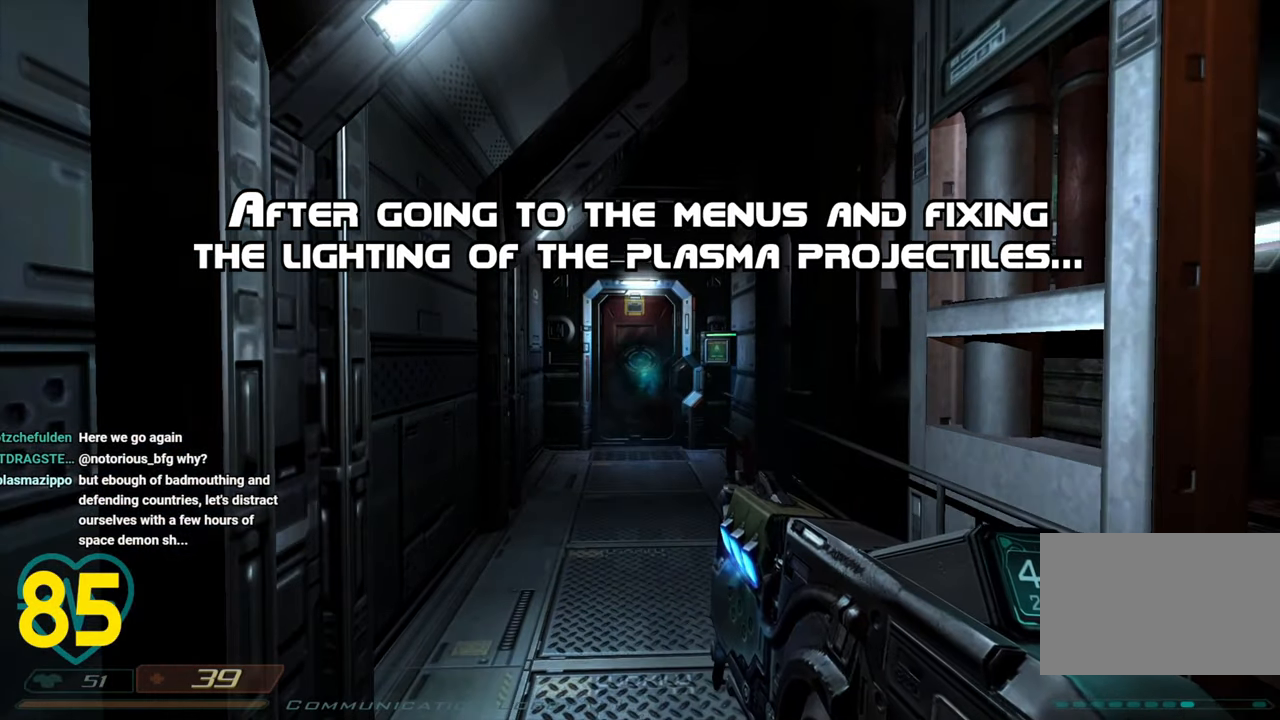
{"keys": [], "mouse": [], "mouse_move": "left", "events": [[283, "d", "down"], [333, "w", "down"], [467, "d", "up"], [467, "w", "up"]]}
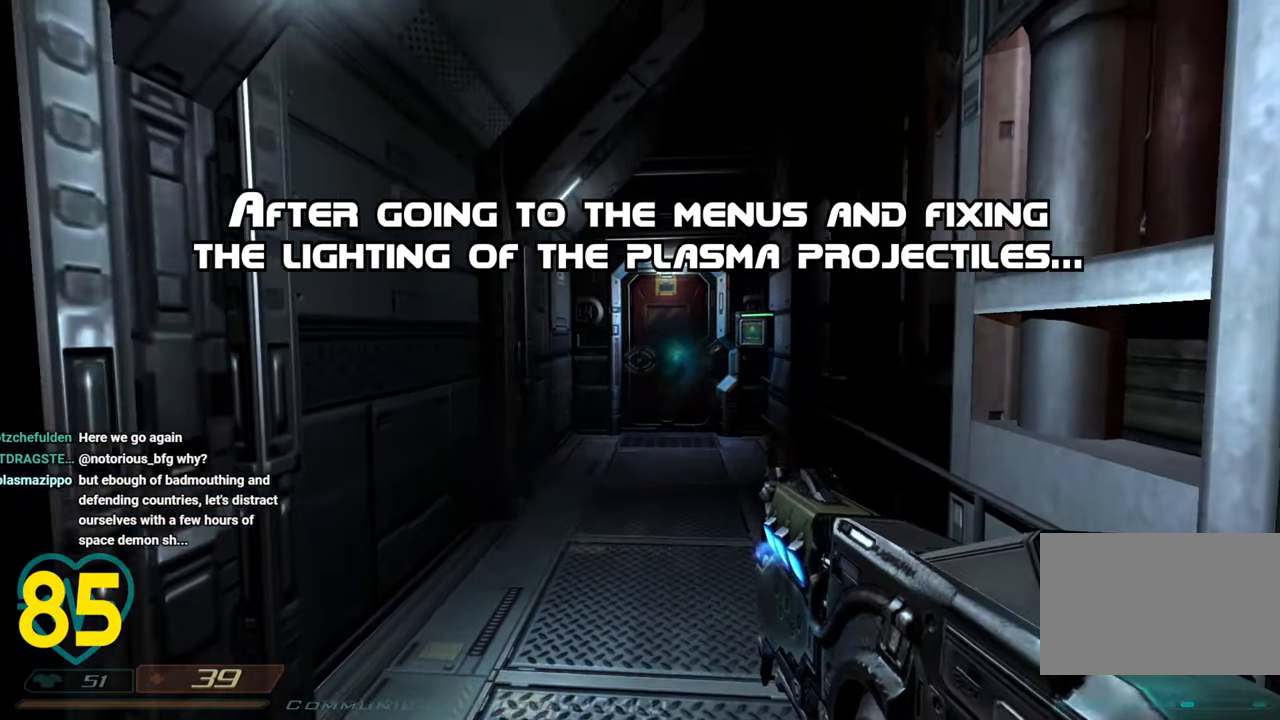
{"keys": [], "mouse": [], "mouse_move": "still", "events": []}
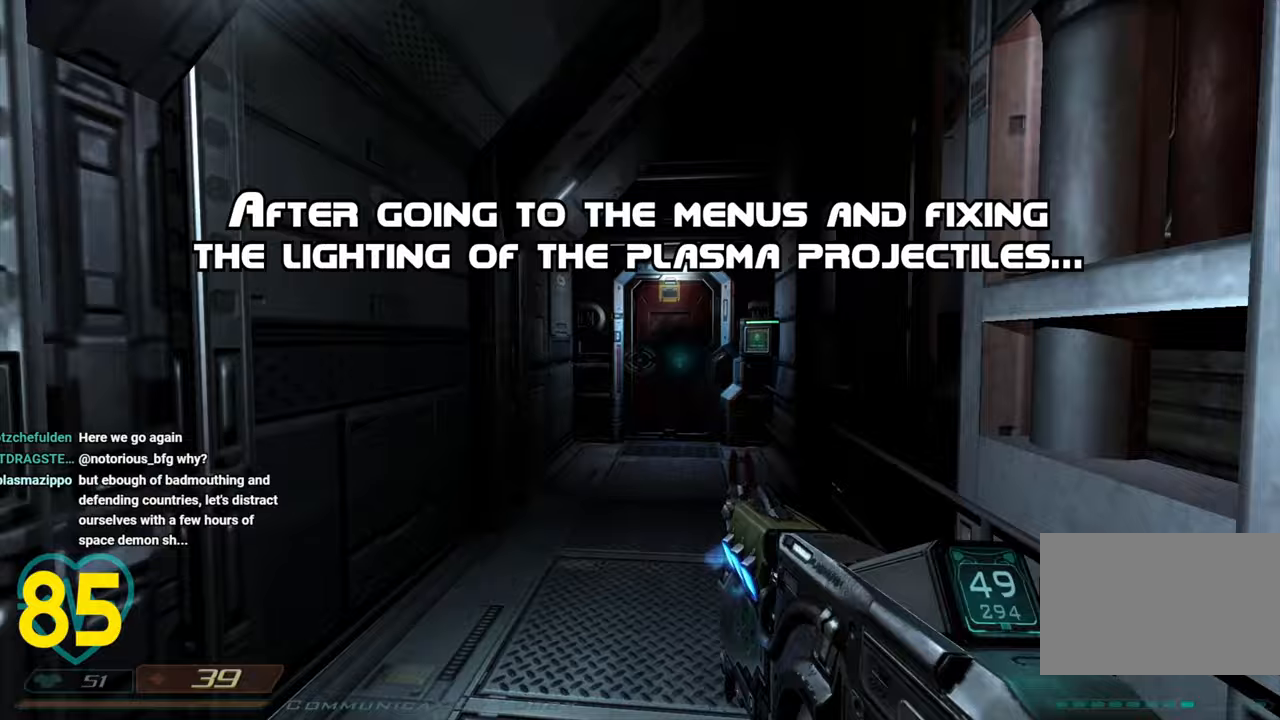
{"keys": [], "mouse": [], "mouse_move": "right", "events": [[33, "d", "down"], [167, "d", "up"], [217, "s", "down"], [450, "s", "up"]]}
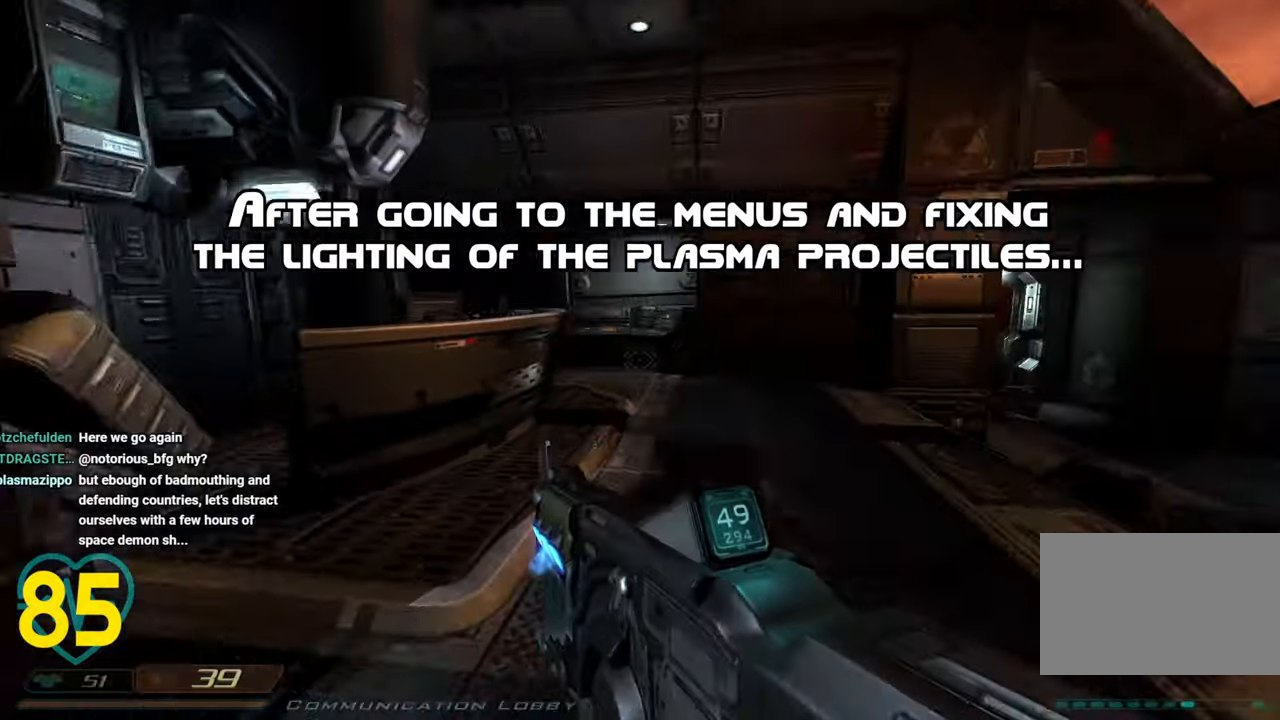
{"keys": ["a"], "mouse": [], "mouse_move": "left", "events": [[233, "d", "down"], [283, "w", "down"], [333, "d", "up"], [367, "a", "down"], [417, "w", "up"]]}
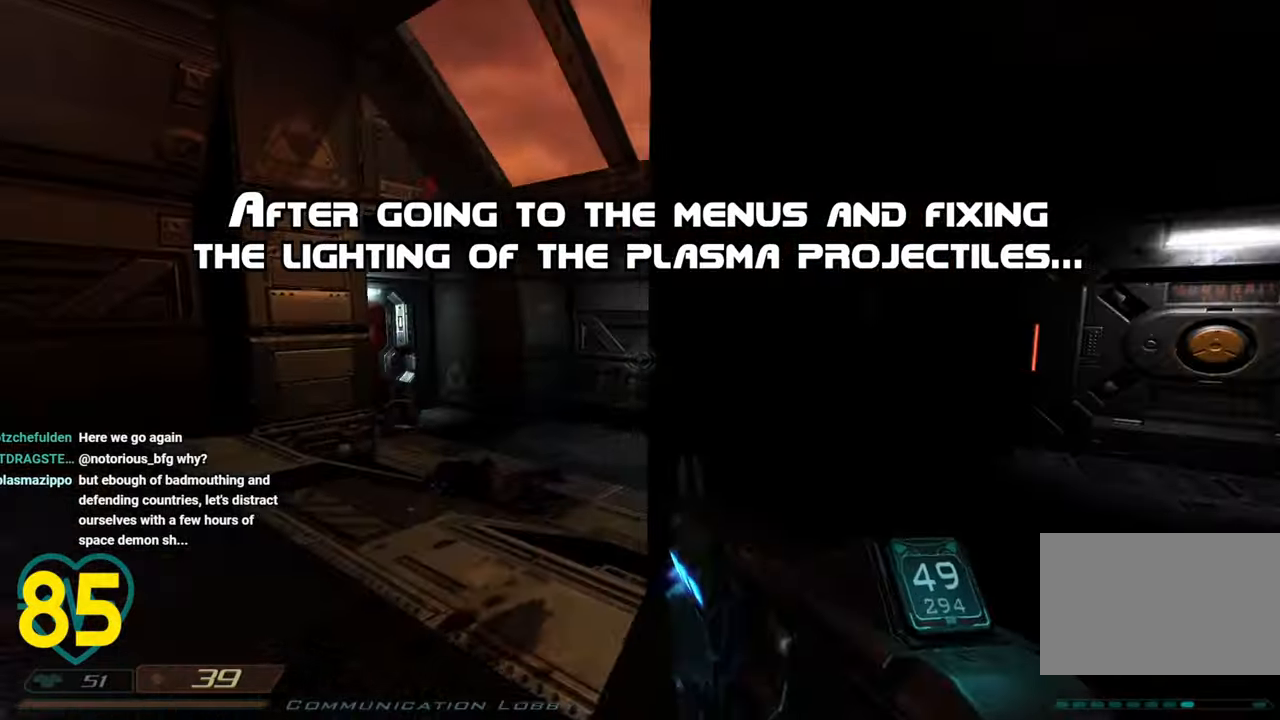
{"keys": ["d"], "mouse": [], "mouse_move": "right", "events": [[217, "a", "up"], [217, "d", "down"]]}
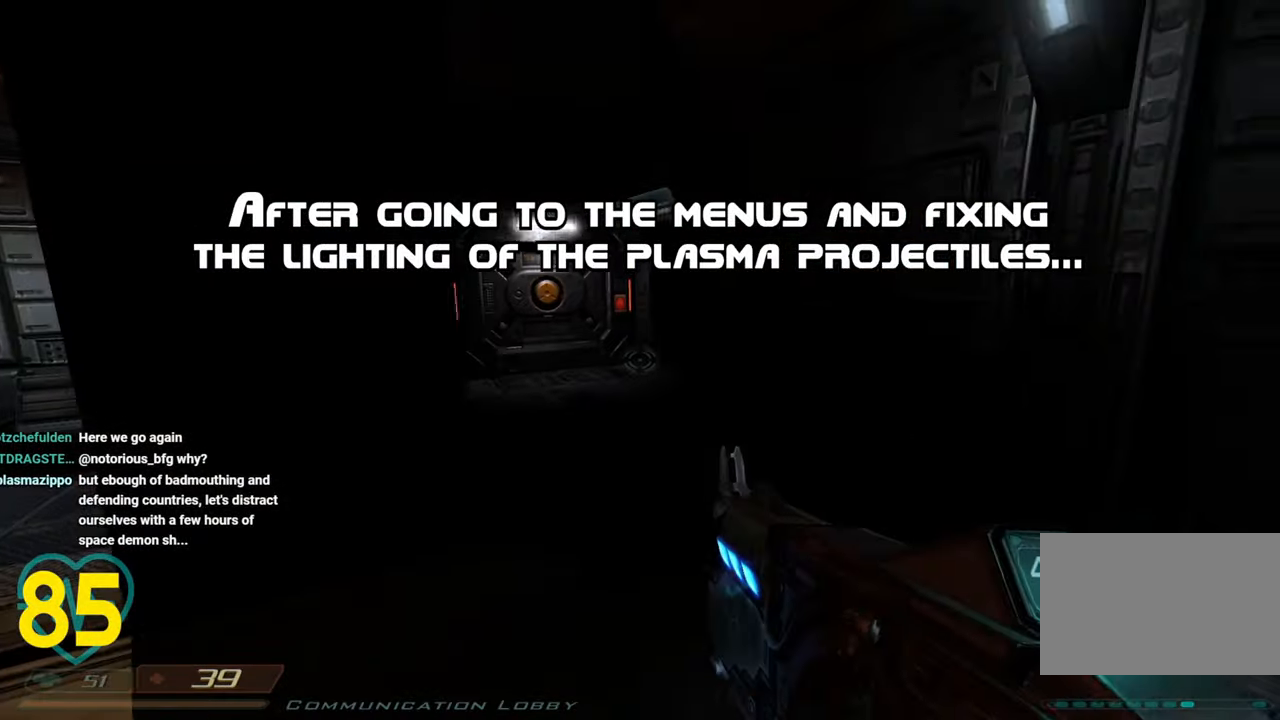
{"keys": [], "mouse": [], "mouse_move": "right", "events": [[33, "d", "up"], [83, "a", "down"], [167, "a", "up"], [317, "s", "down"], [500, "s", "up"]]}
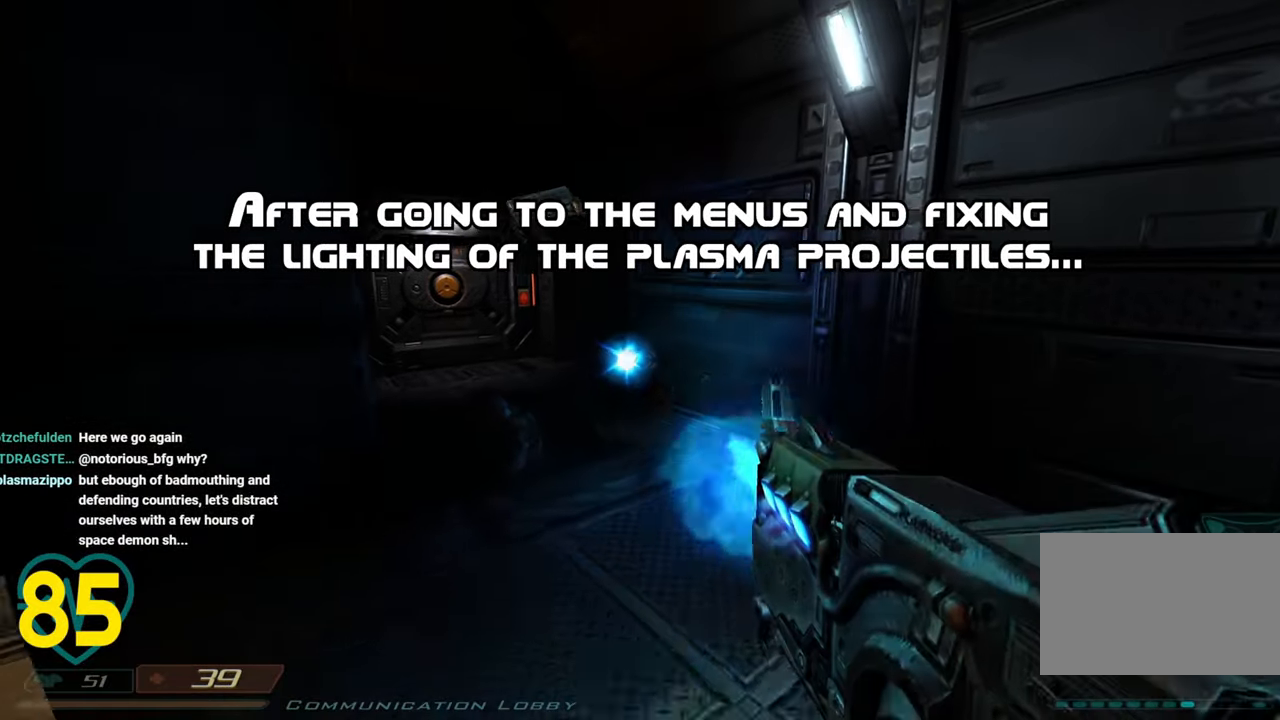
{"keys": [], "mouse": [], "mouse_move": "still", "events": [[333, "a", "down"], [333, "w", "down"], [433, "a", "up"], [433, "w", "up"]]}
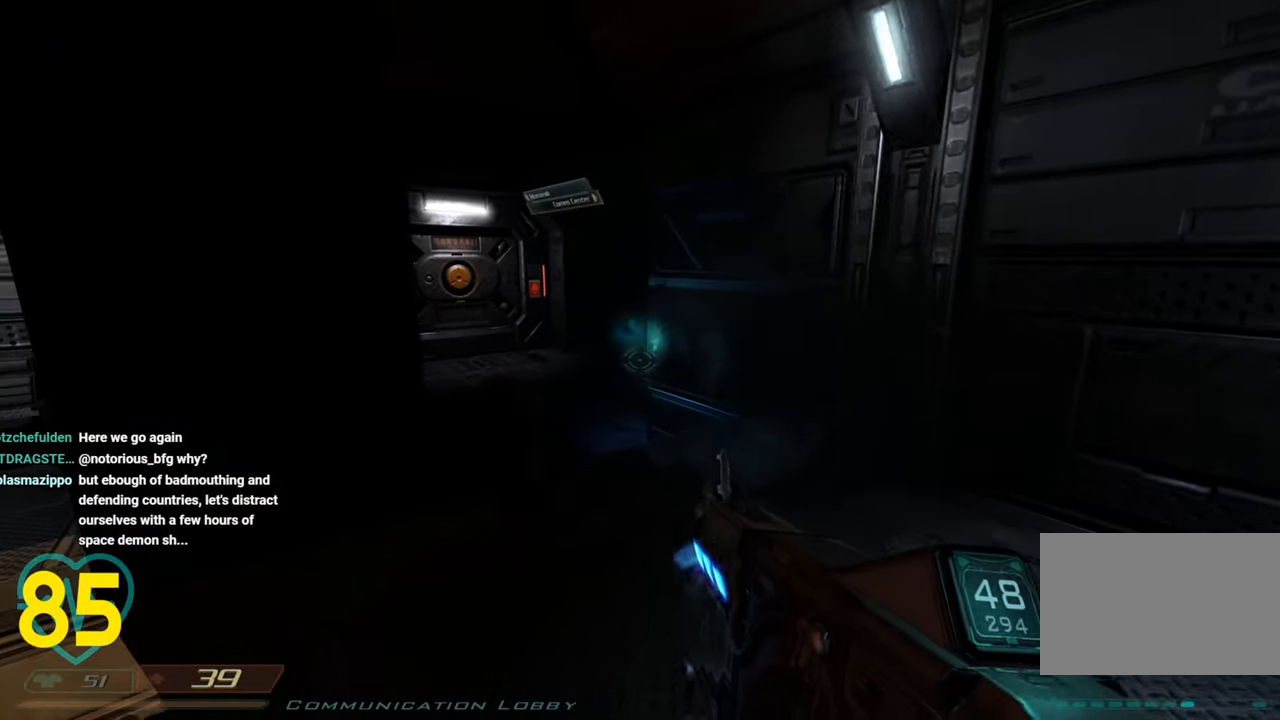
{"keys": [], "mouse": [], "mouse_move": "left", "events": []}
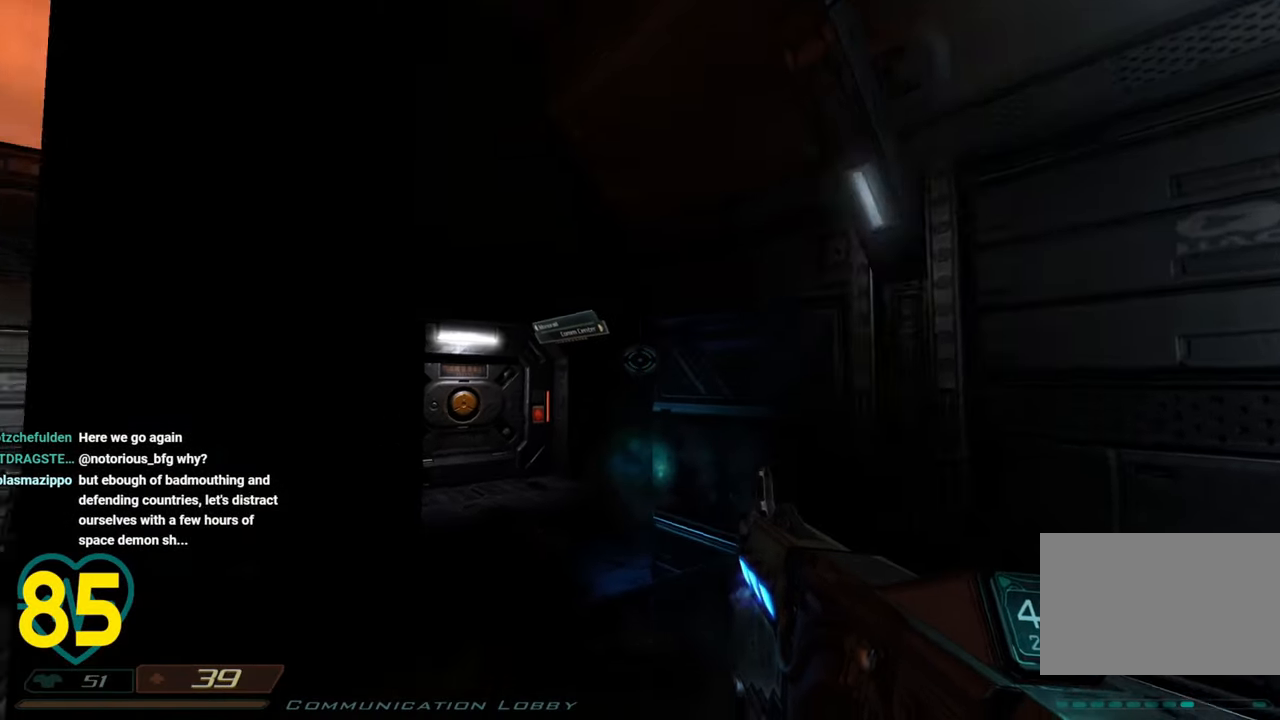
{"keys": [], "mouse": [], "mouse_move": "right", "events": []}
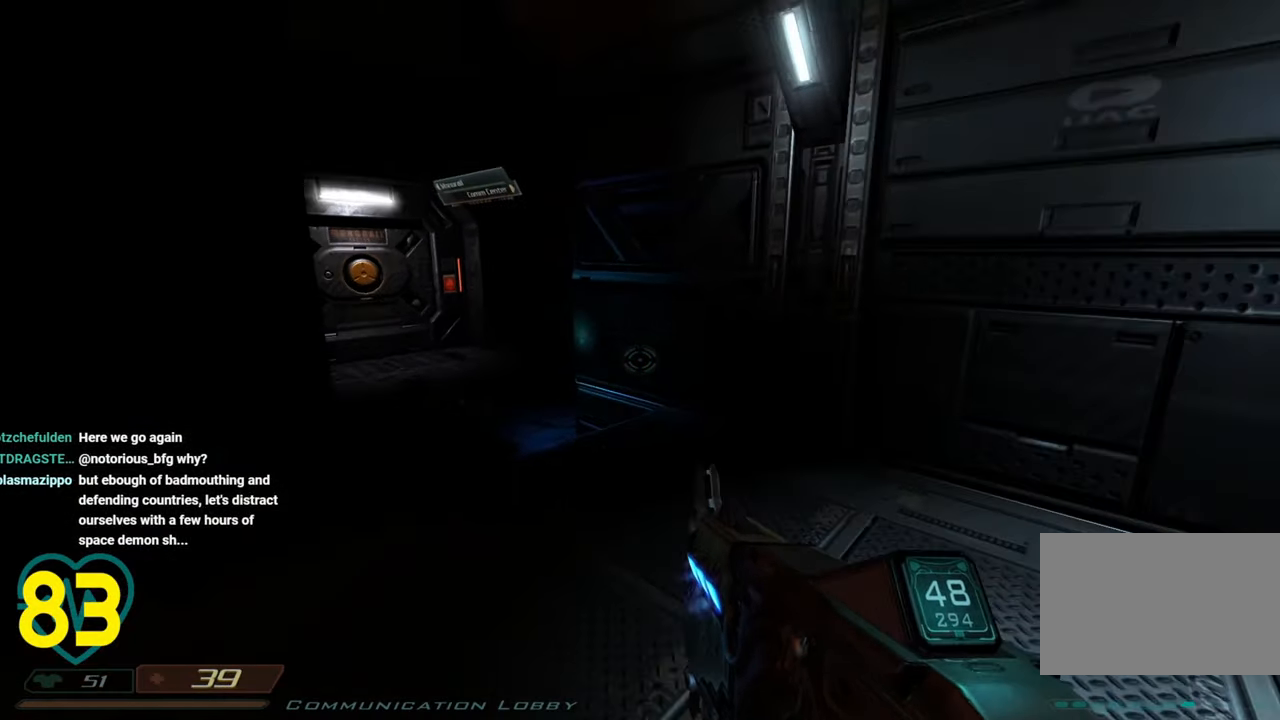
{"keys": [], "mouse": [], "mouse_move": "right", "events": []}
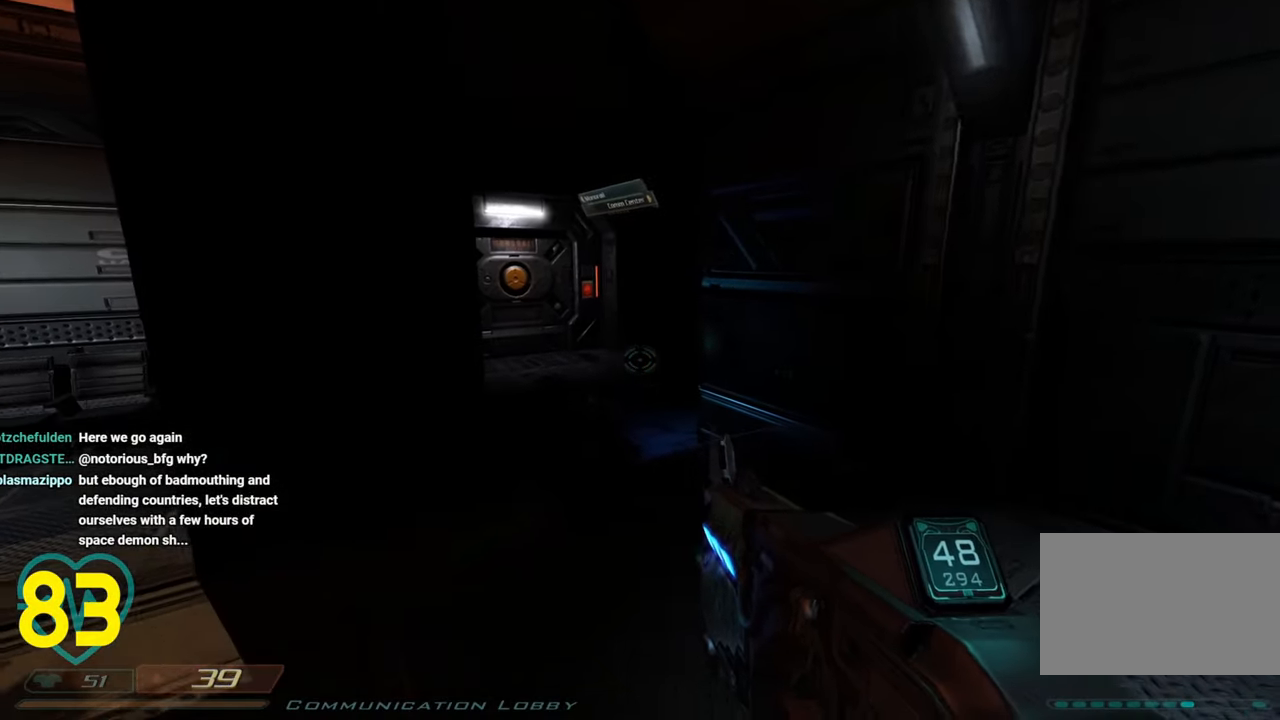
{"keys": ["a", "w"], "mouse": [], "mouse_move": "right", "events": [[433, "a", "down"], [483, "w", "down"]]}
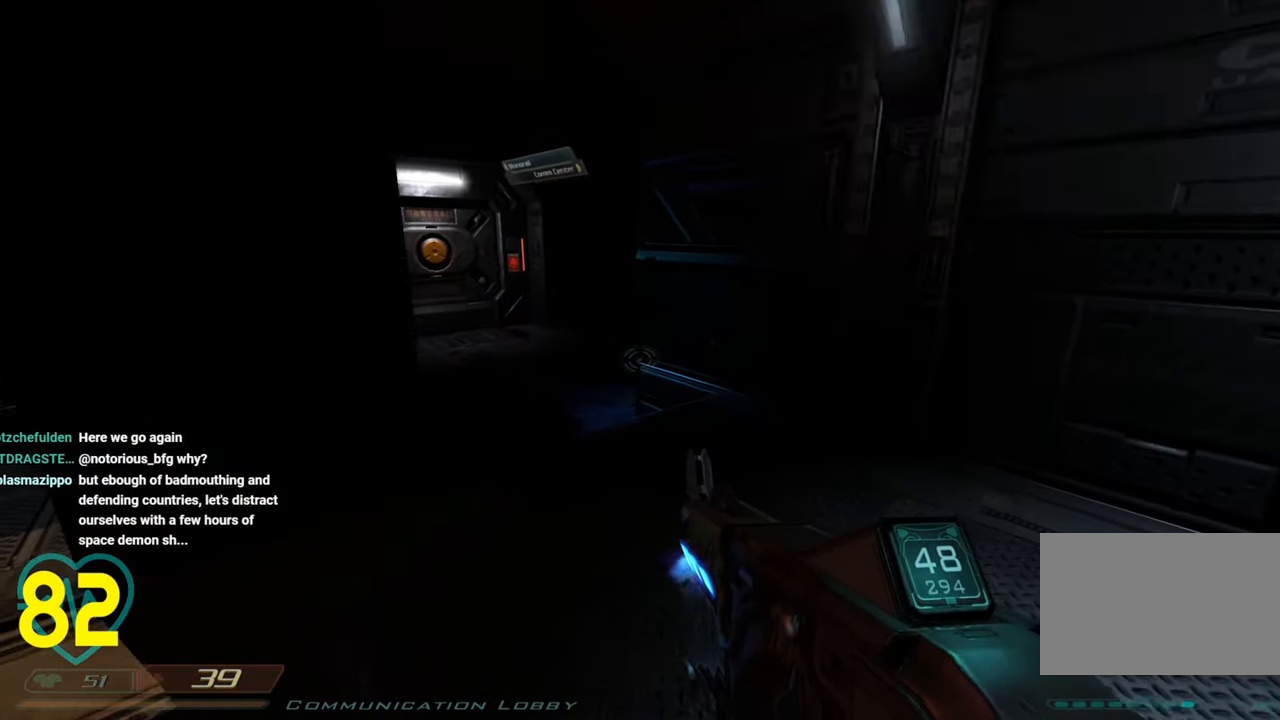
{"keys": [], "mouse": [], "mouse_move": "left", "events": [[83, "a", "up"], [133, "w", "up"], [167, "d", "down"], [267, "d", "up"]]}
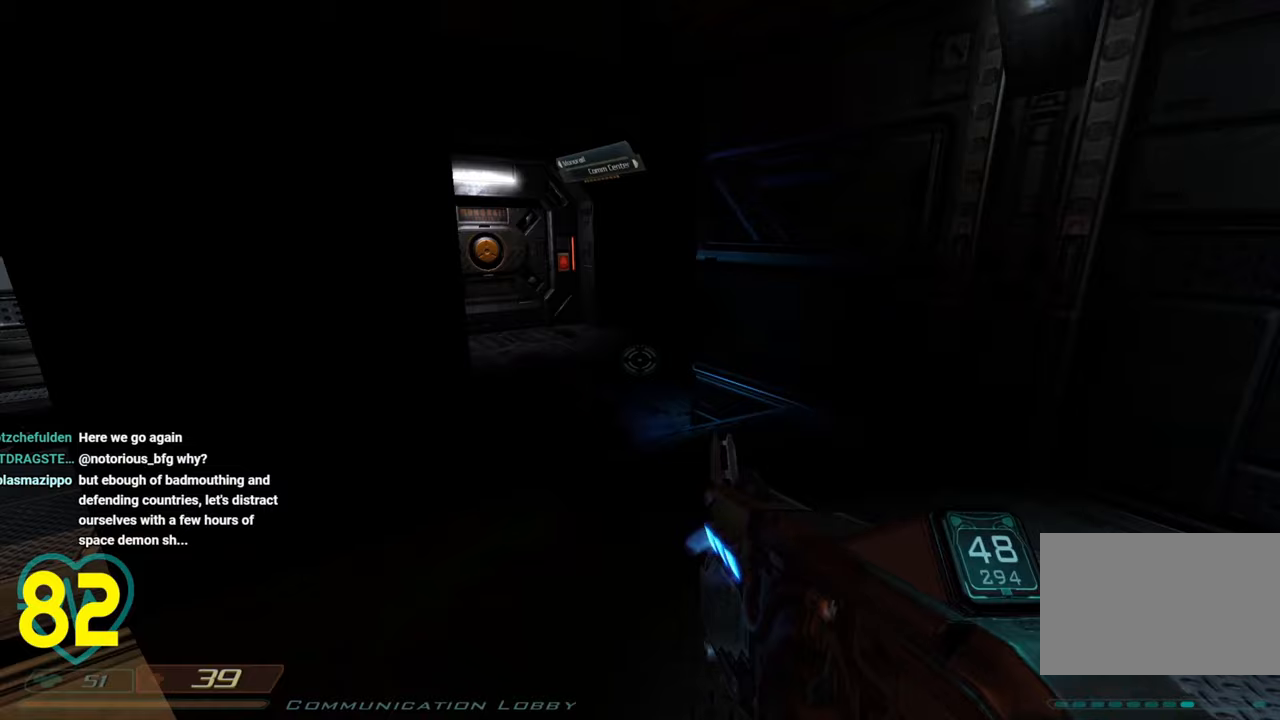
{"keys": [], "mouse": [], "mouse_move": "still", "events": []}
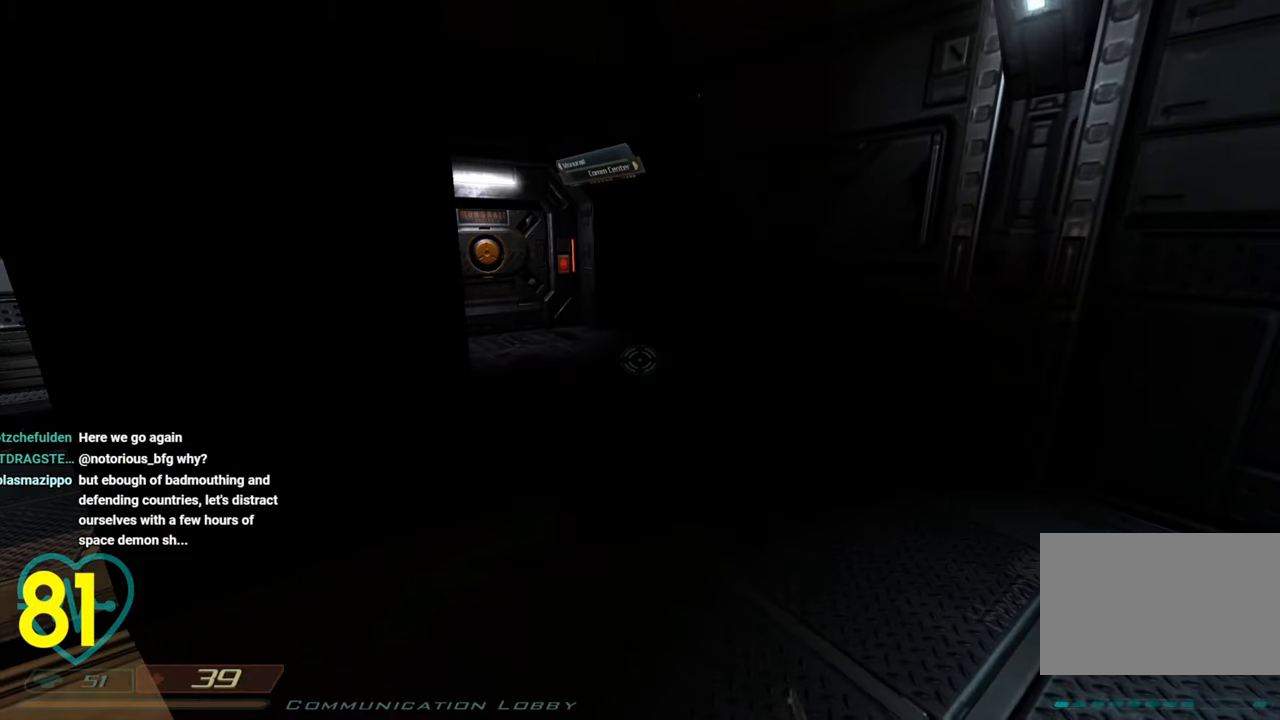
{"keys": [], "mouse": [], "mouse_move": "still", "events": []}
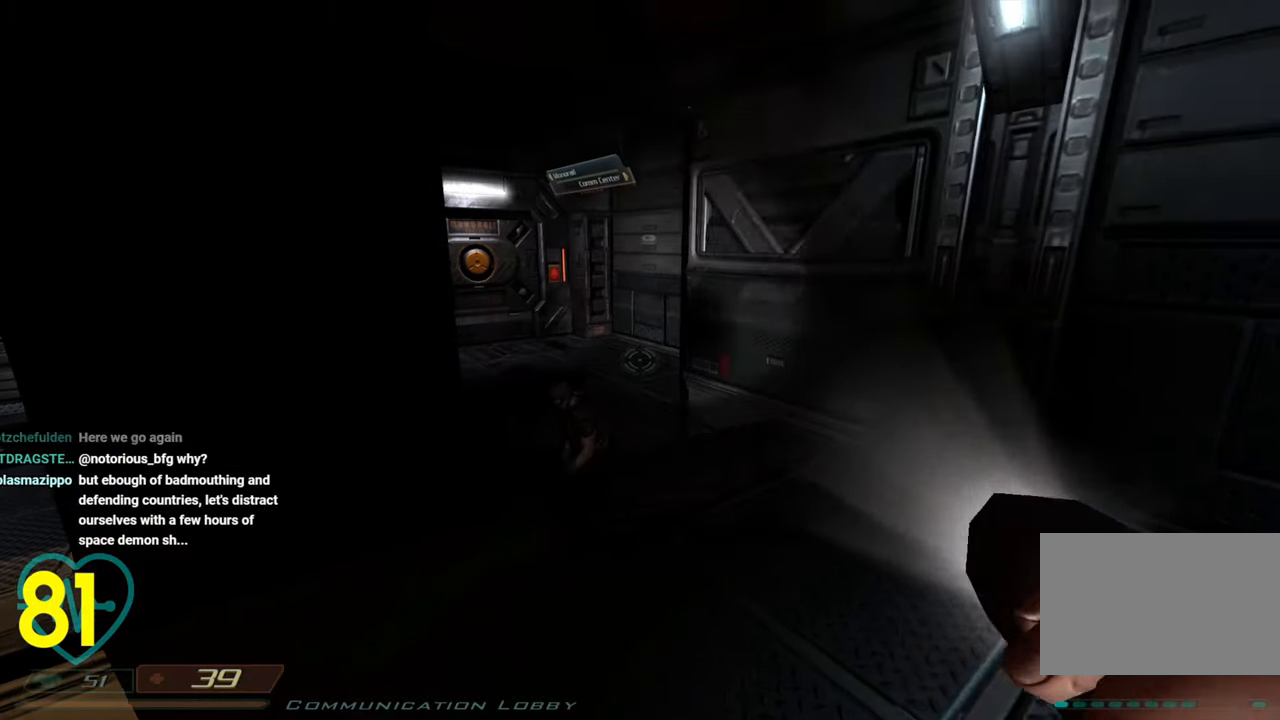
{"keys": [], "mouse": [], "mouse_move": "still", "events": []}